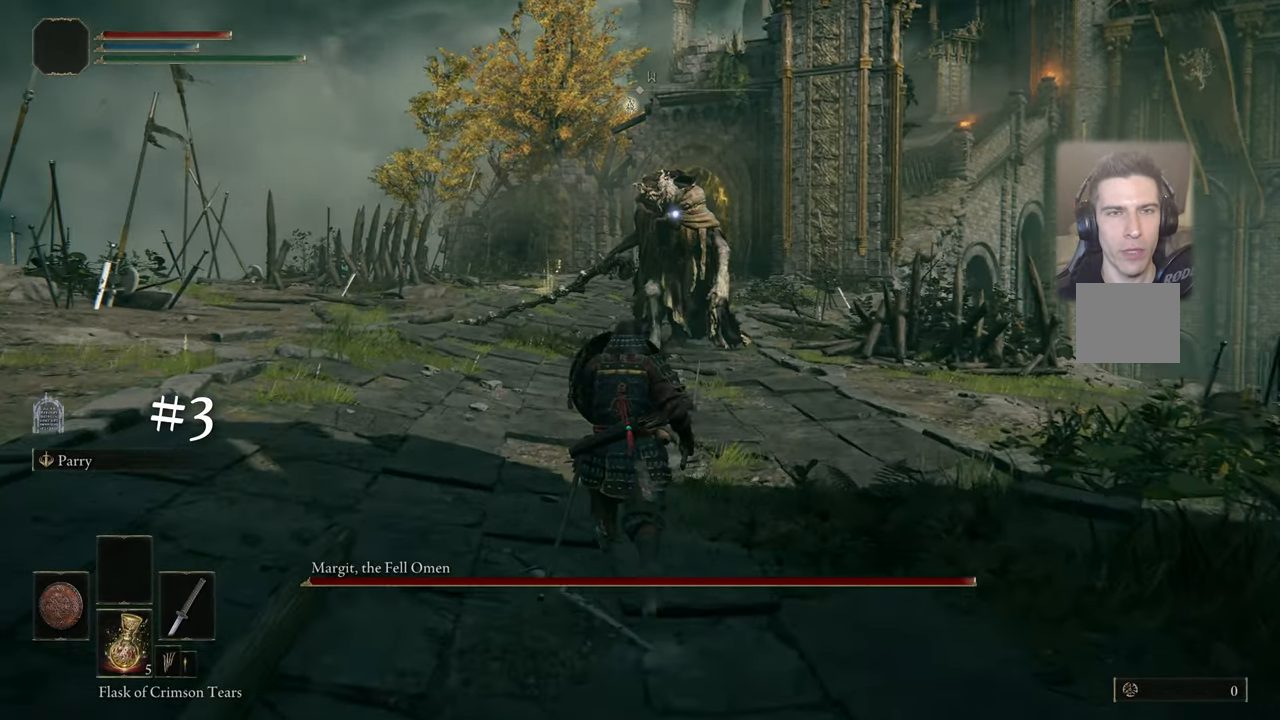
Gameplay with a controller (PlayStation layout); each line is a JSON object with the inputs held at the frame after it. "events" lists button and stick changes between this image and that frame as [ms after this image, input, new state], when the widget could be followed in between.
{"buttons": ["L1"], "left_stick": "up", "right_stick": "center", "events": []}
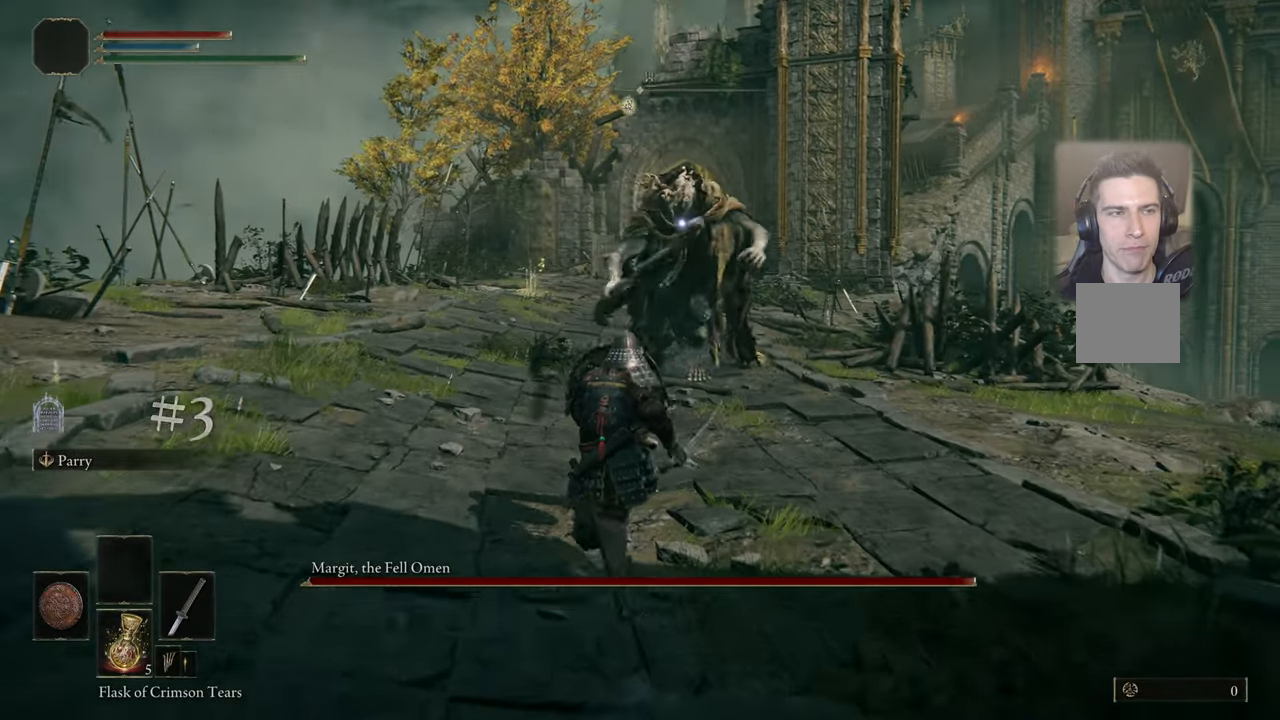
{"buttons": ["L1"], "left_stick": "up", "right_stick": "center", "events": []}
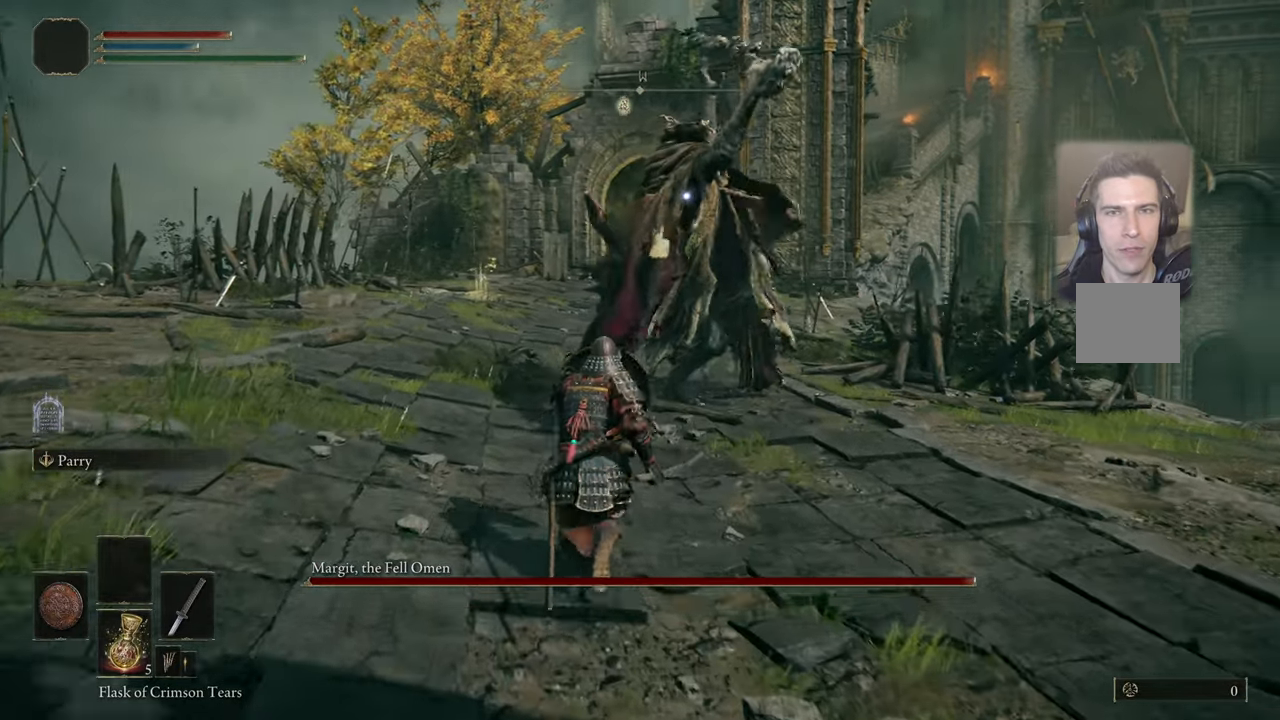
{"buttons": ["L1"], "left_stick": "up", "right_stick": "center", "events": []}
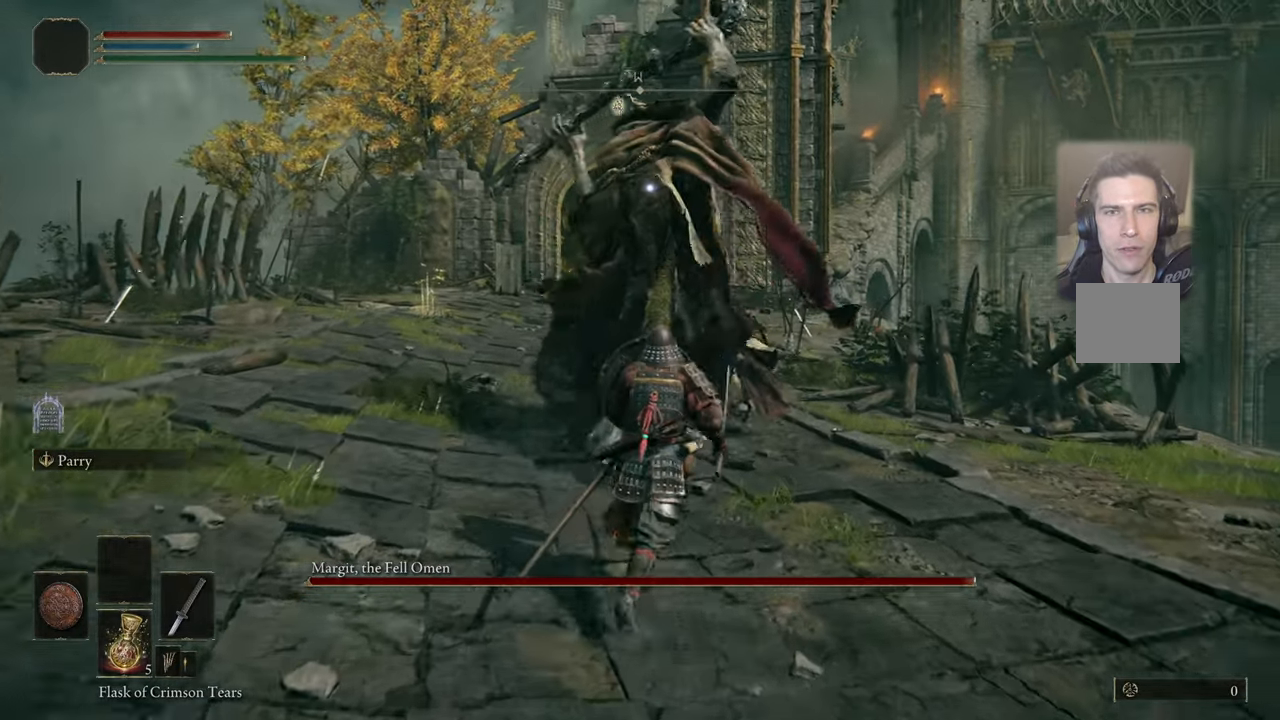
{"buttons": ["L1"], "left_stick": "up", "right_stick": "center", "events": []}
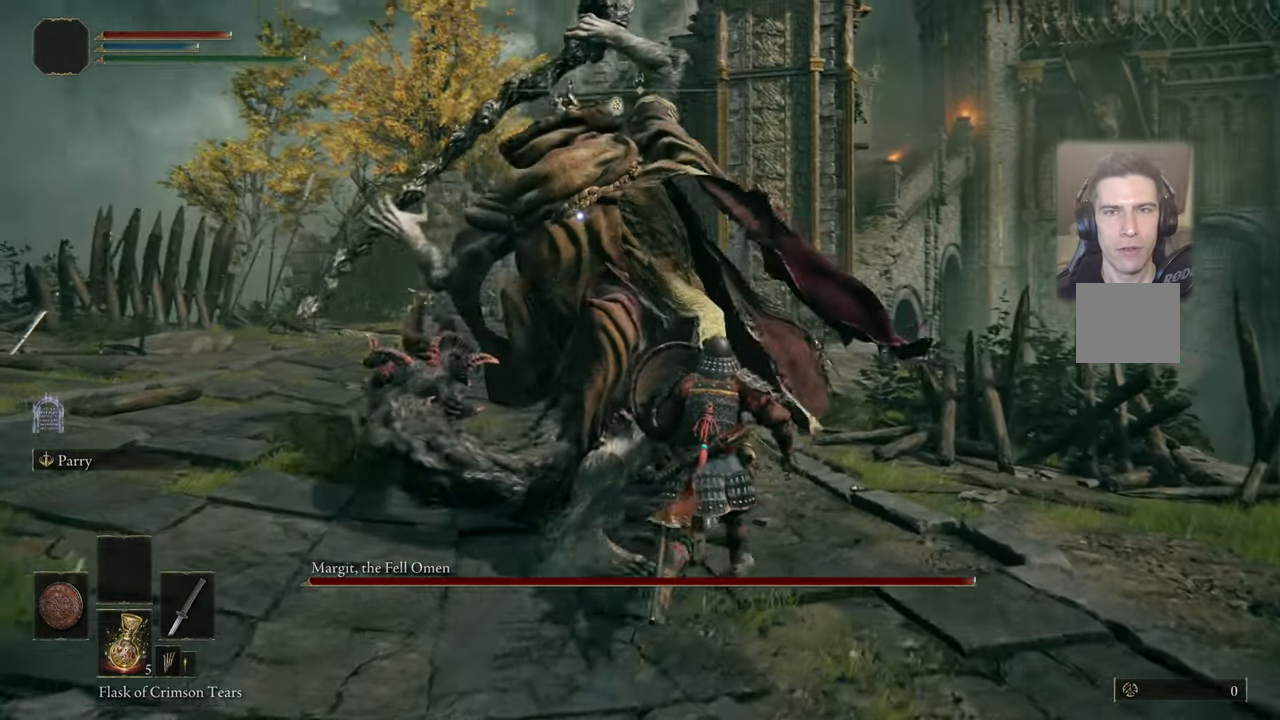
{"buttons": ["L1"], "left_stick": "up", "right_stick": "center", "events": []}
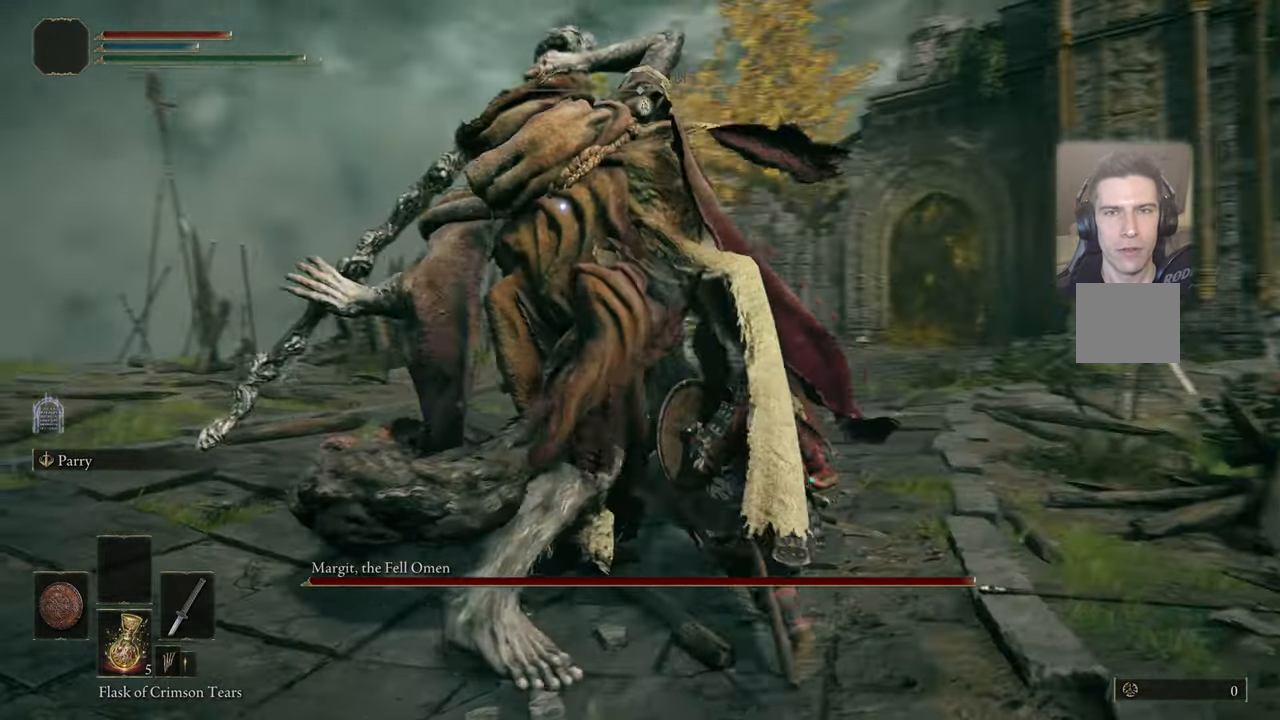
{"buttons": ["CIRCLE", "L1"], "left_stick": "up", "right_stick": "center", "events": [[450, "CIRCLE", "down"]]}
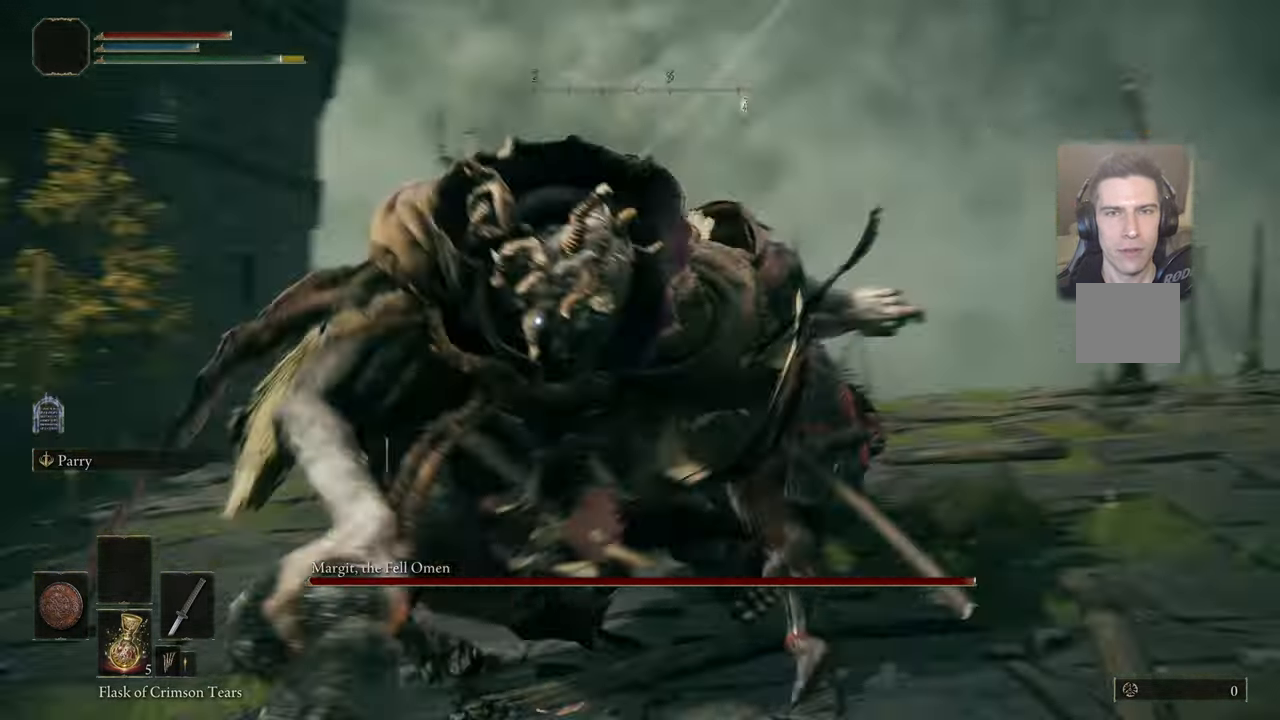
{"buttons": [], "left_stick": "up", "right_stick": "center", "events": [[16, "CIRCLE", "up"], [450, "L1", "up"]]}
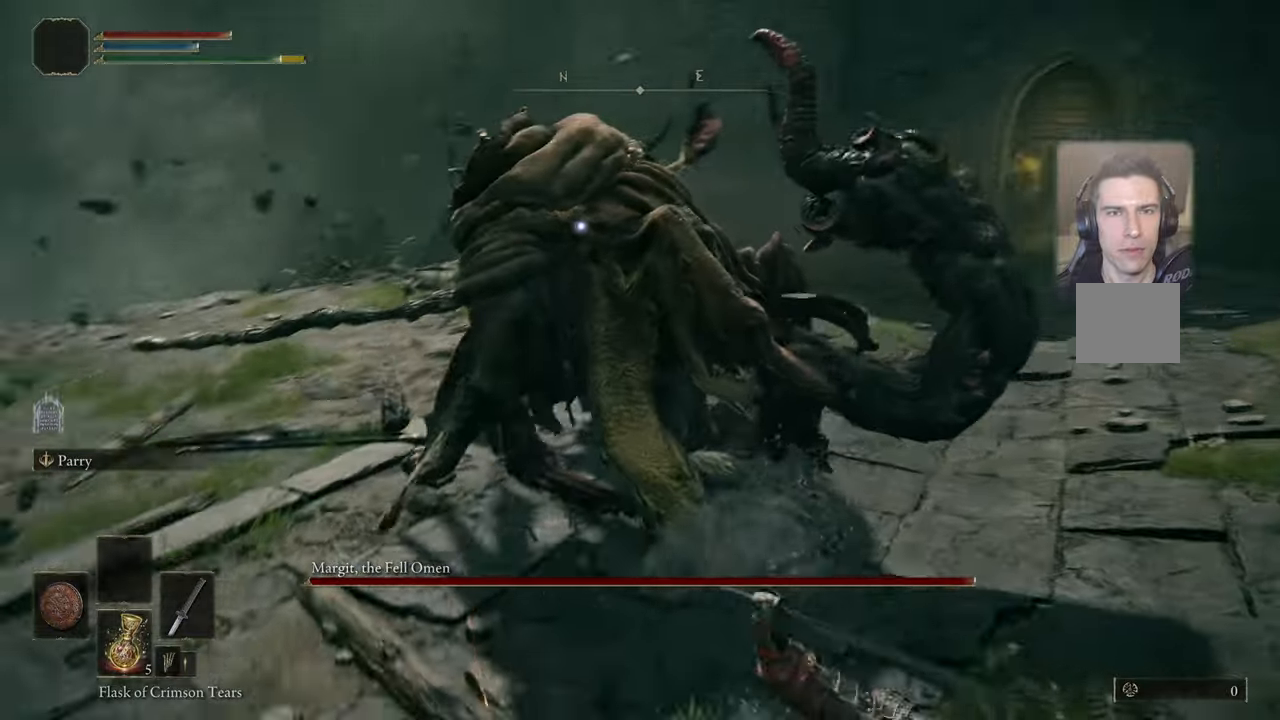
{"buttons": [], "left_stick": "up", "right_stick": "center", "events": []}
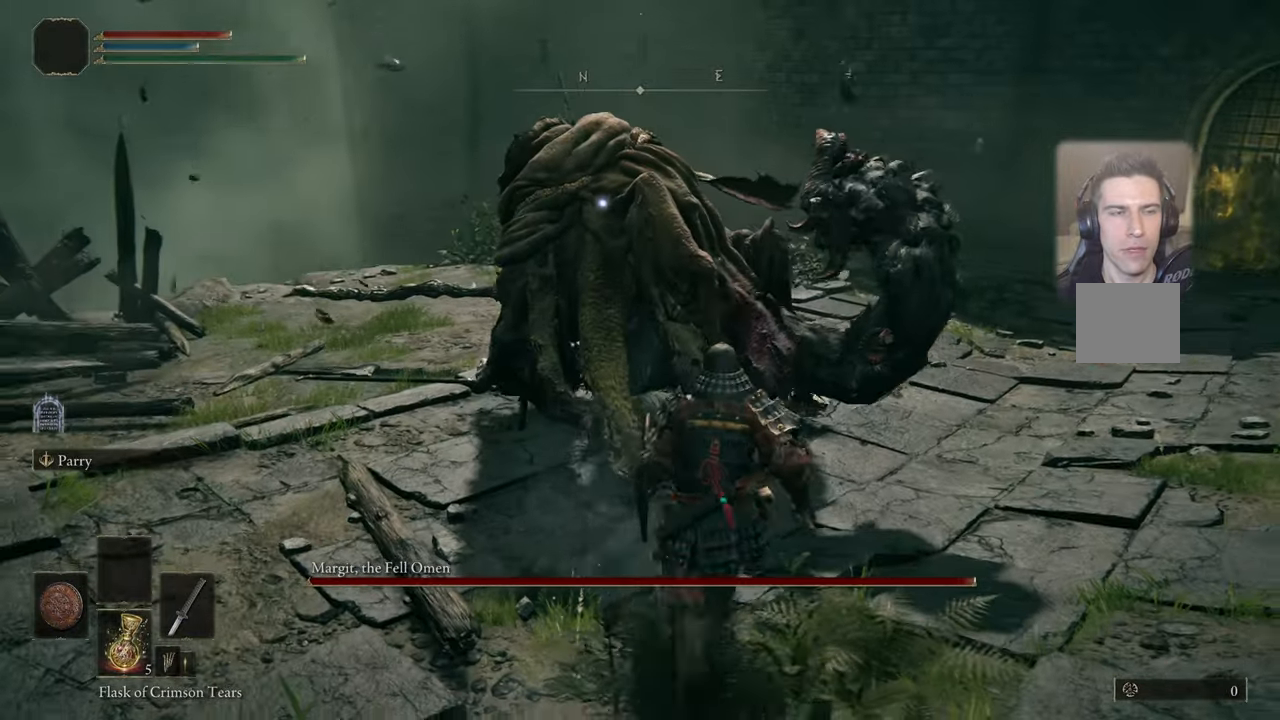
{"buttons": ["R1", "R2"], "left_stick": "center", "right_stick": "center", "events": [[83, "R1", "down"], [83, "R2", "down"], [400, "left_stick", "center"]]}
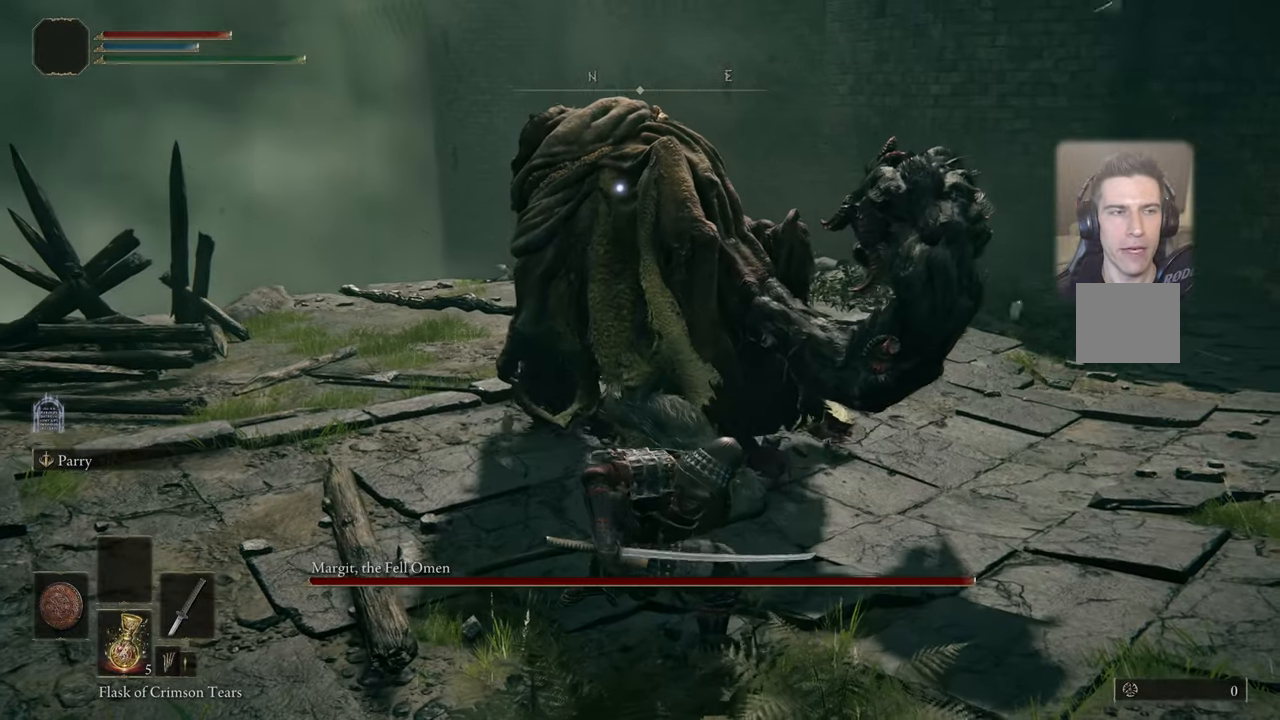
{"buttons": ["R1", "R2"], "left_stick": "center", "right_stick": "center", "events": []}
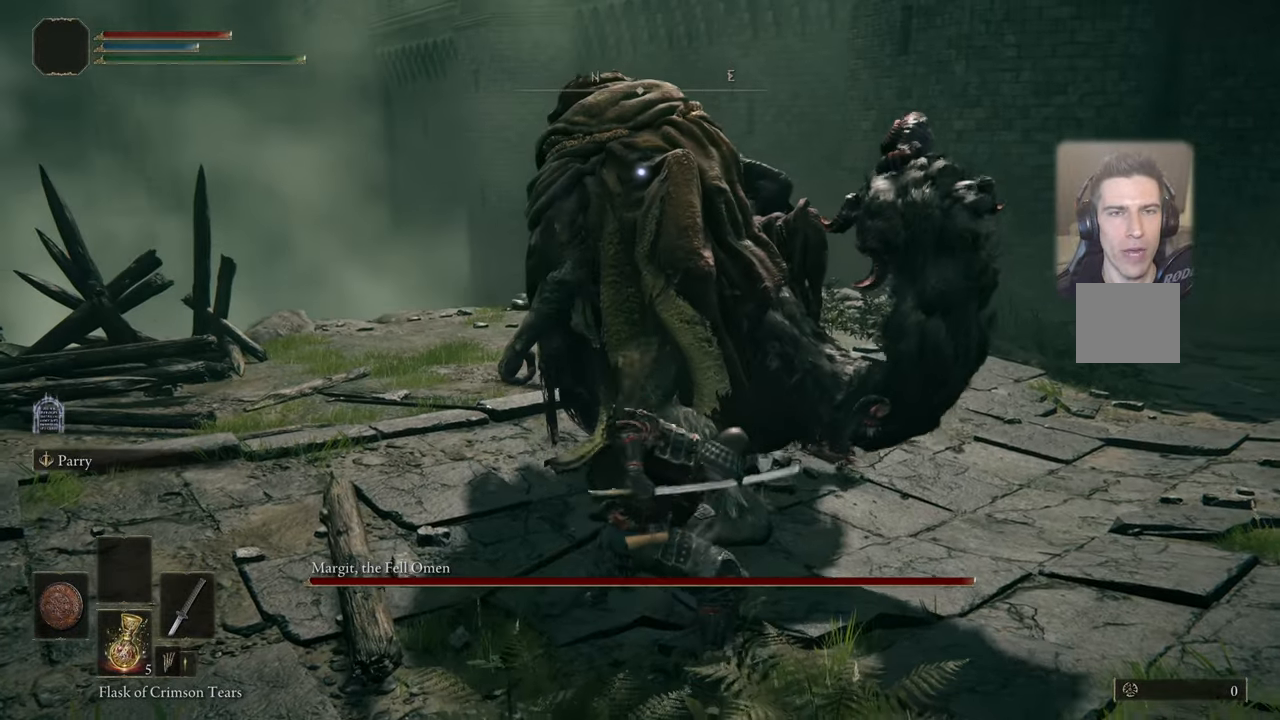
{"buttons": ["R1", "R2"], "left_stick": "center", "right_stick": "center", "events": []}
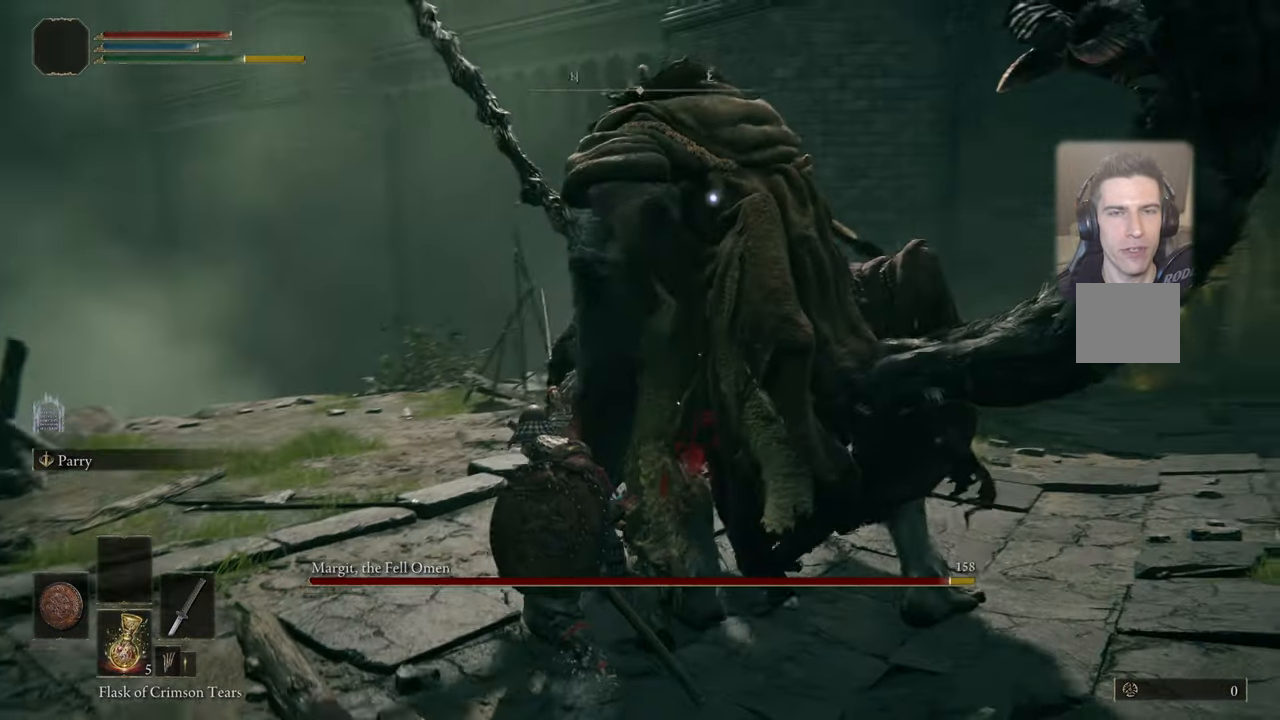
{"buttons": [], "left_stick": "right", "right_stick": "center", "events": [[167, "R1", "up"], [167, "R2", "up"], [500, "left_stick", "right"]]}
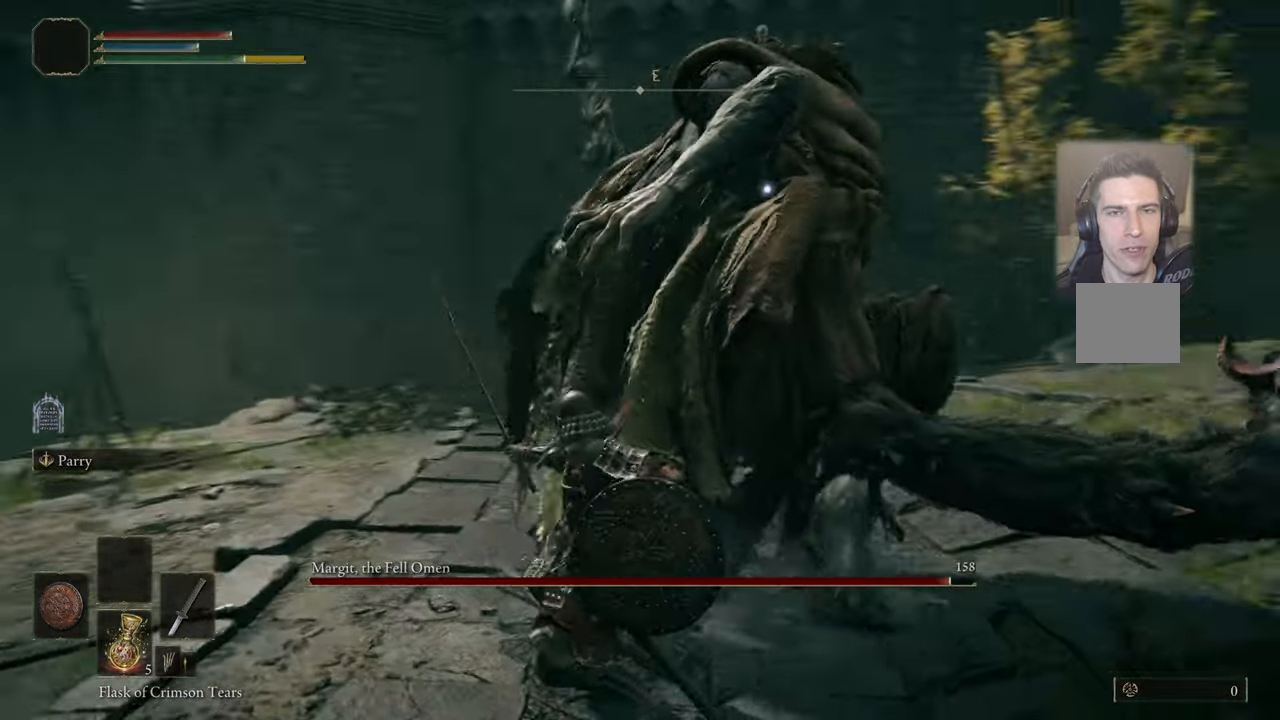
{"buttons": ["L1"], "left_stick": "up-right", "right_stick": "center", "events": [[133, "L1", "down"], [167, "left_stick", "up-right"]]}
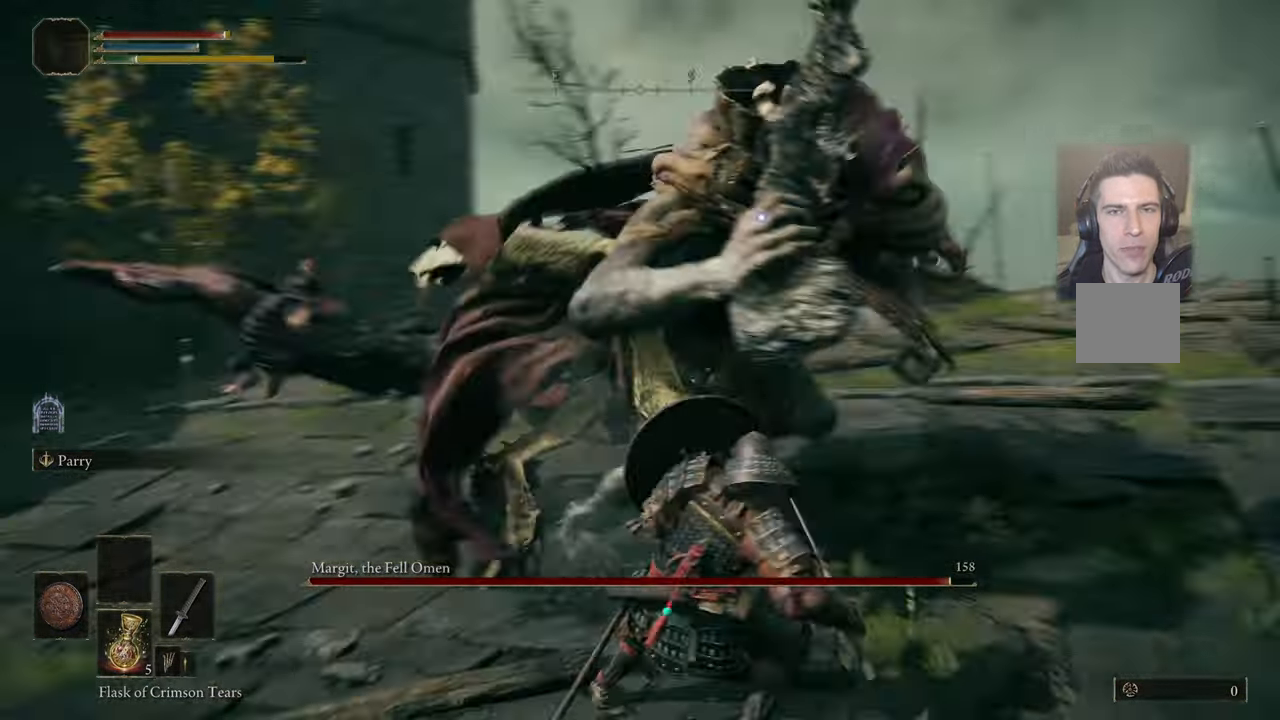
{"buttons": ["L1"], "left_stick": "up-right", "right_stick": "center", "events": []}
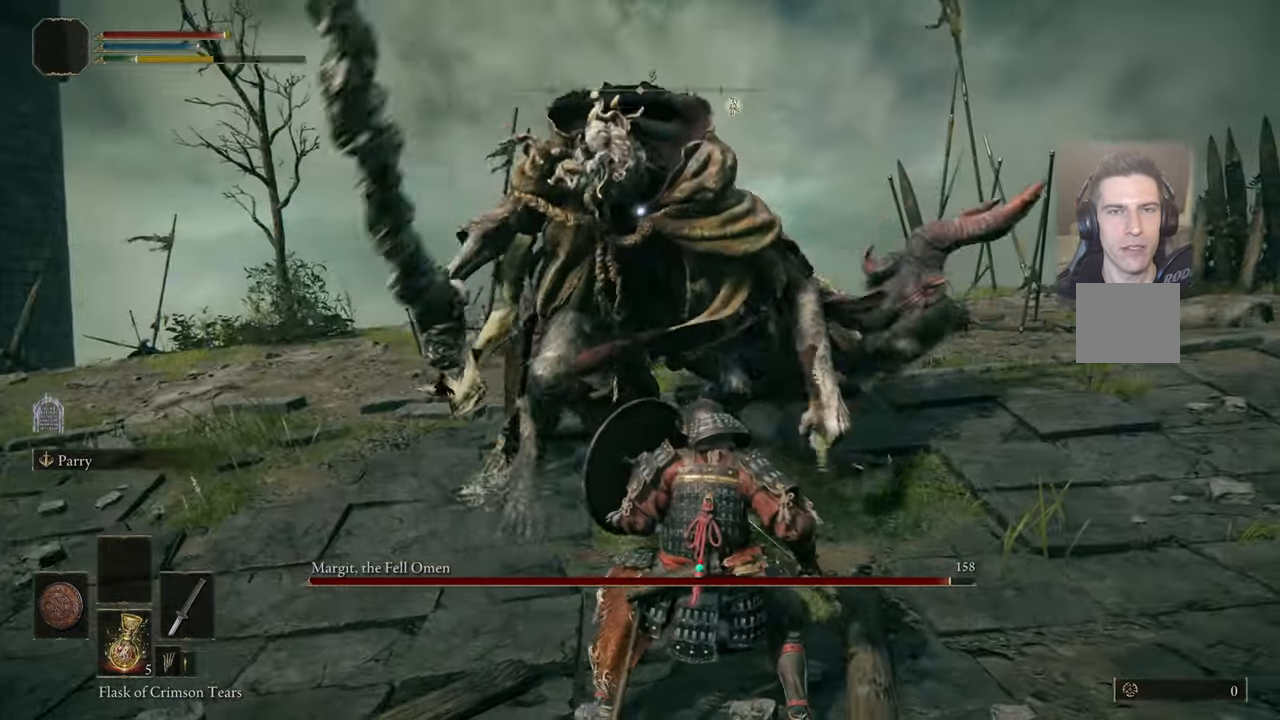
{"buttons": [], "left_stick": "up-right", "right_stick": "center", "events": [[83, "L1", "up"]]}
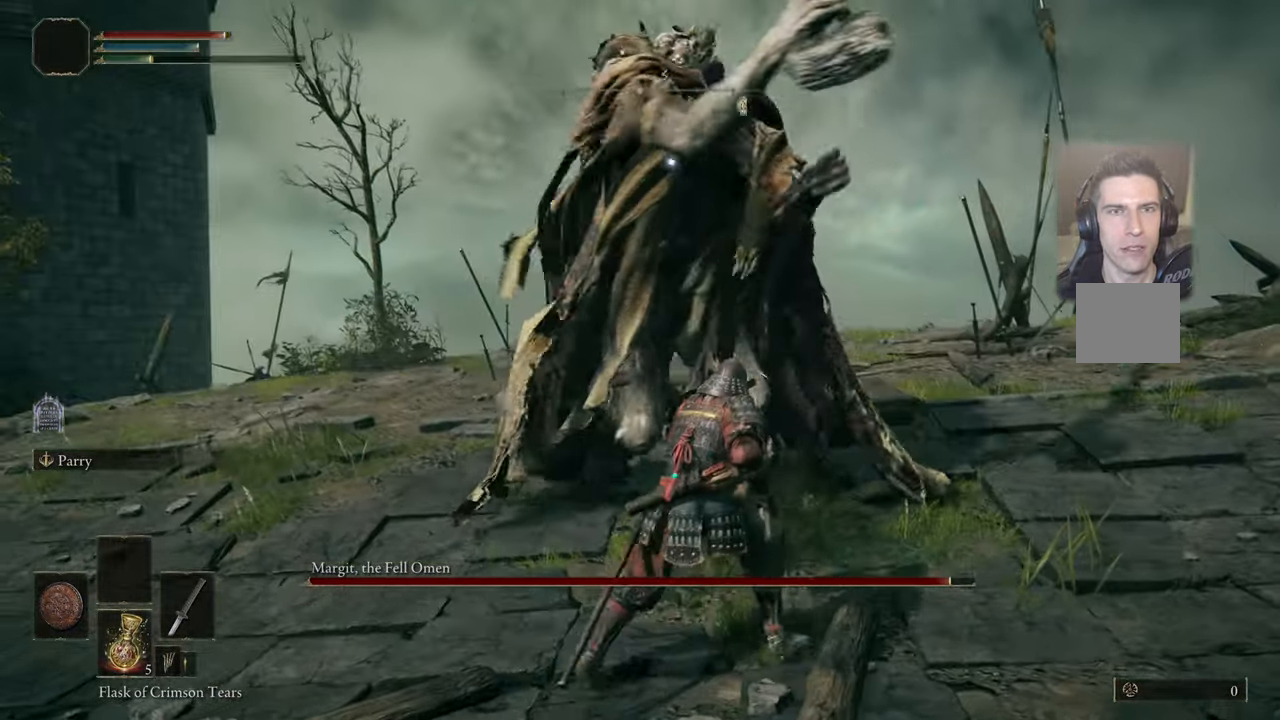
{"buttons": [], "left_stick": "up-right", "right_stick": "center", "events": []}
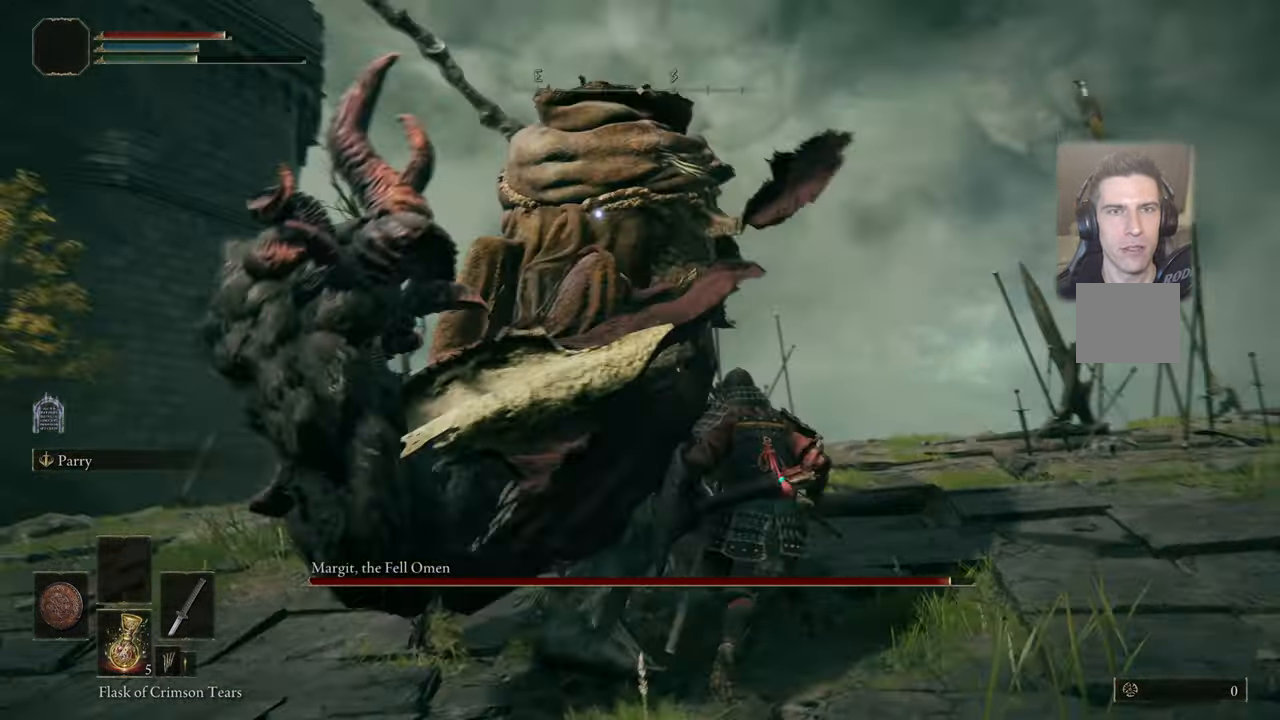
{"buttons": [], "left_stick": "up-right", "right_stick": "center", "events": []}
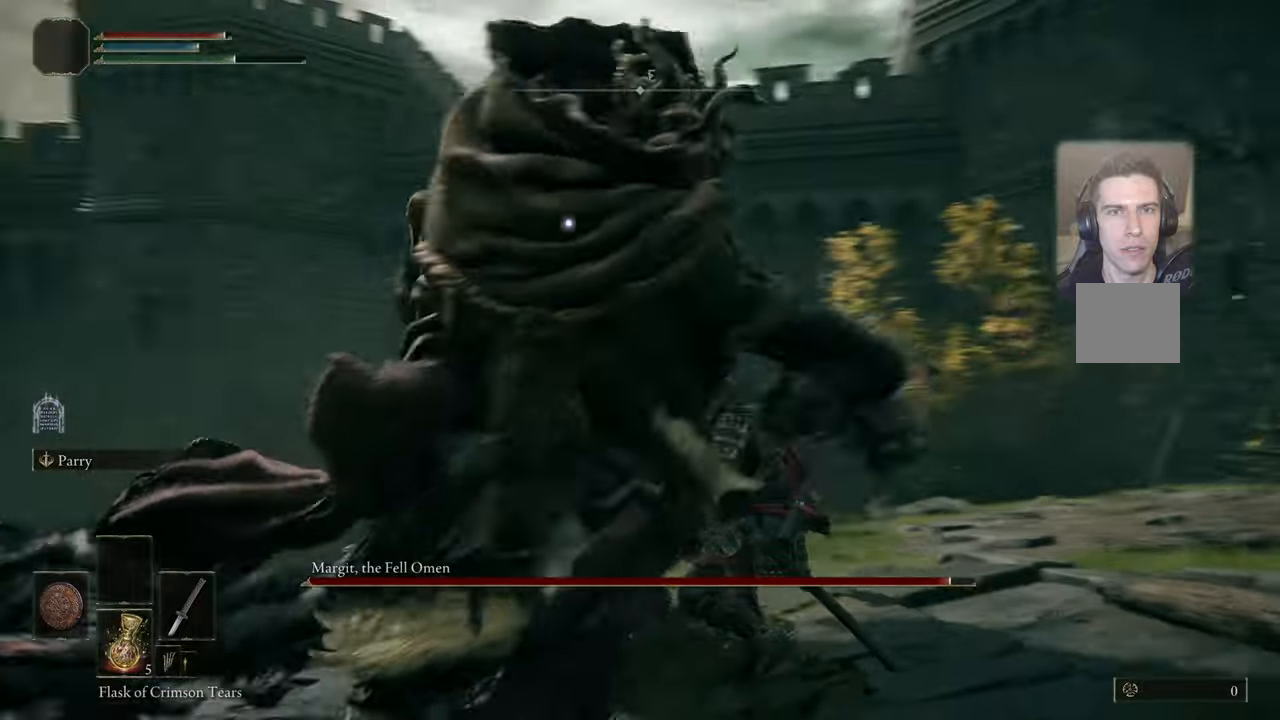
{"buttons": ["L1"], "left_stick": "up-right", "right_stick": "center", "events": [[50, "L1", "down"], [300, "R1", "down"], [300, "R2", "down"], [434, "R1", "up"], [434, "R2", "up"]]}
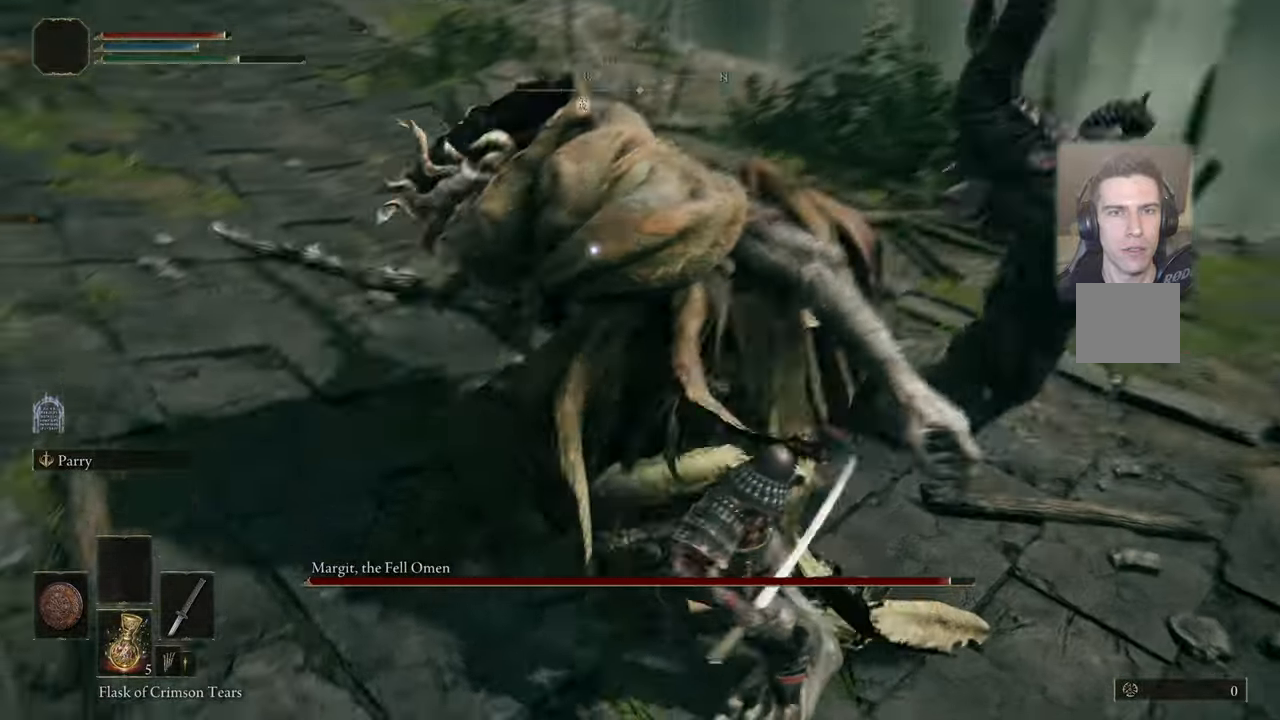
{"buttons": [], "left_stick": "center", "right_stick": "center", "events": [[217, "L1", "up"], [250, "left_stick", "center"]]}
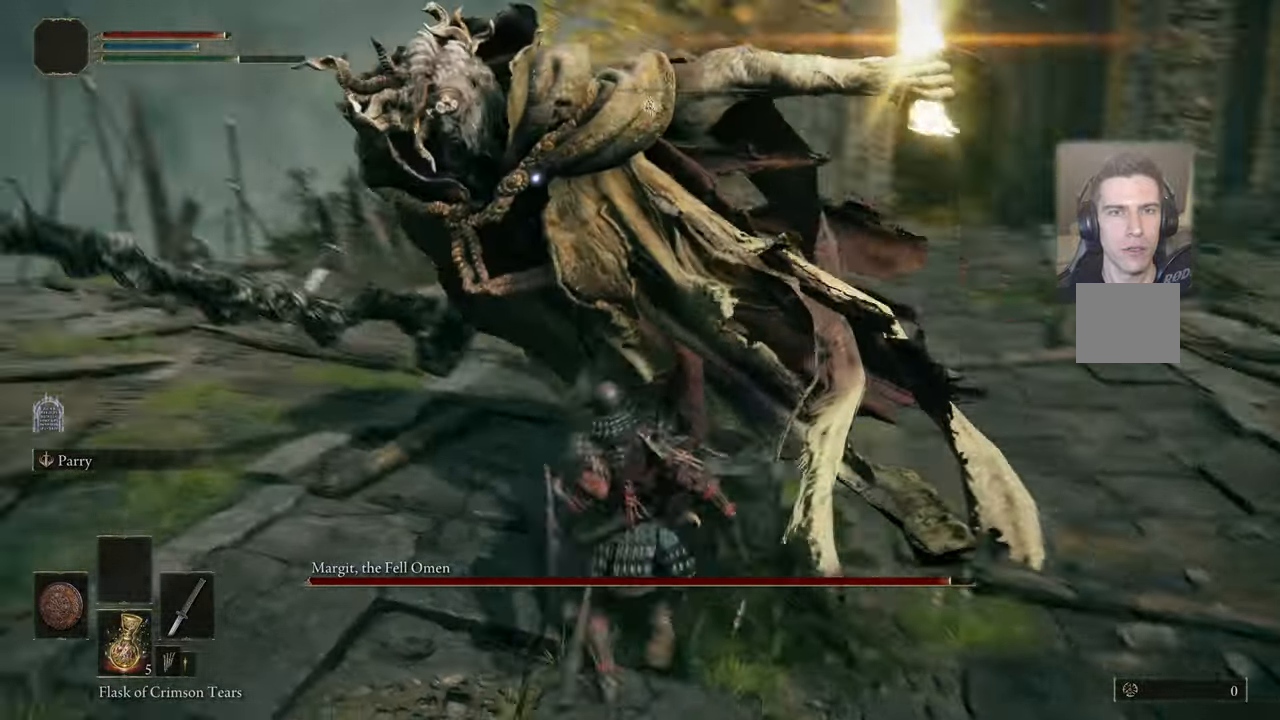
{"buttons": ["CIRCLE"], "left_stick": "right", "right_stick": "center", "events": [[384, "left_stick", "right"], [450, "CIRCLE", "down"]]}
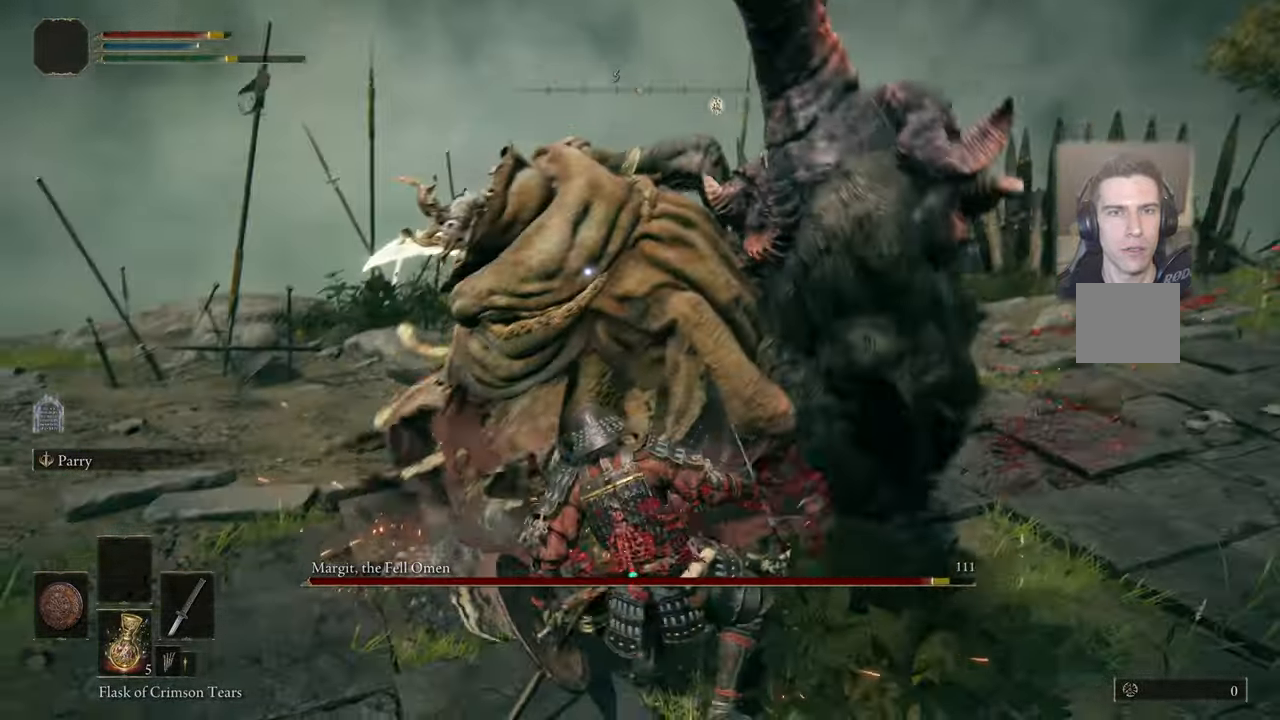
{"buttons": [], "left_stick": "up-right", "right_stick": "center", "events": [[17, "CIRCLE", "up"], [284, "left_stick", "up-right"]]}
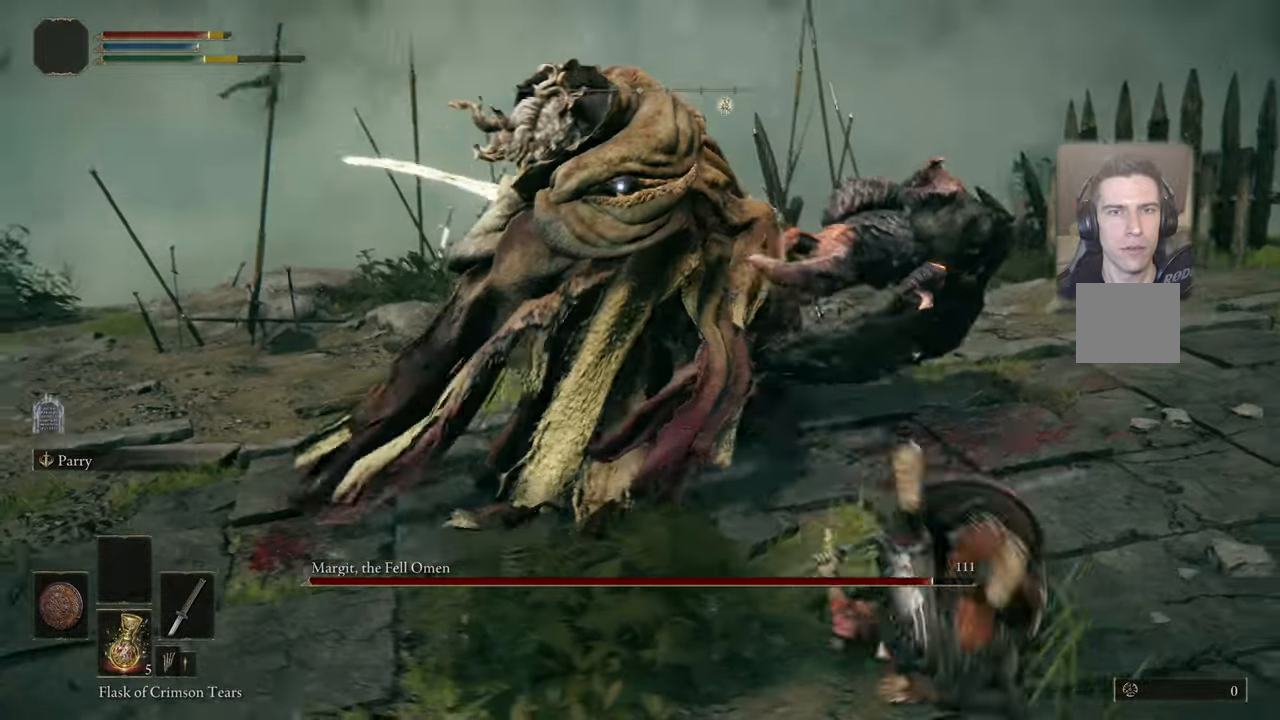
{"buttons": [], "left_stick": "right", "right_stick": "center", "events": [[67, "left_stick", "up"], [350, "left_stick", "up-right"], [500, "left_stick", "right"]]}
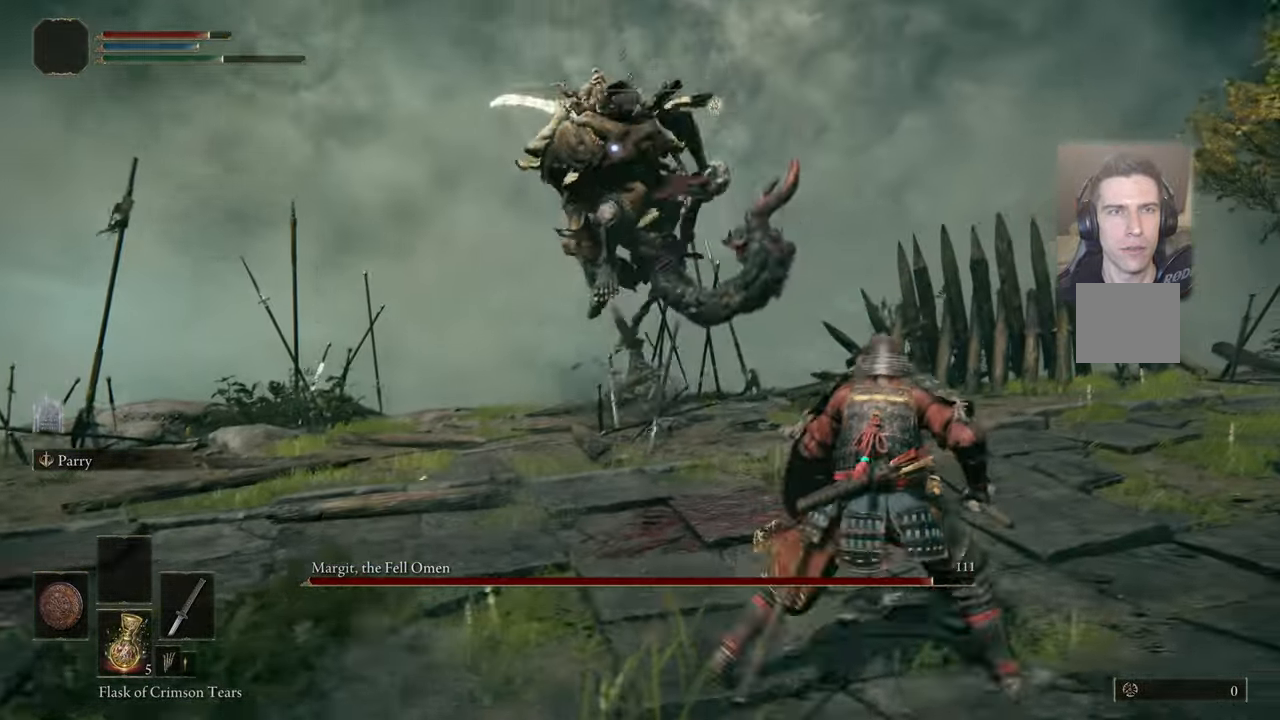
{"buttons": ["L1"], "left_stick": "left", "right_stick": "center", "events": [[184, "left_stick", "down-right"], [317, "left_stick", "down-left"], [367, "L1", "down"], [367, "left_stick", "left"]]}
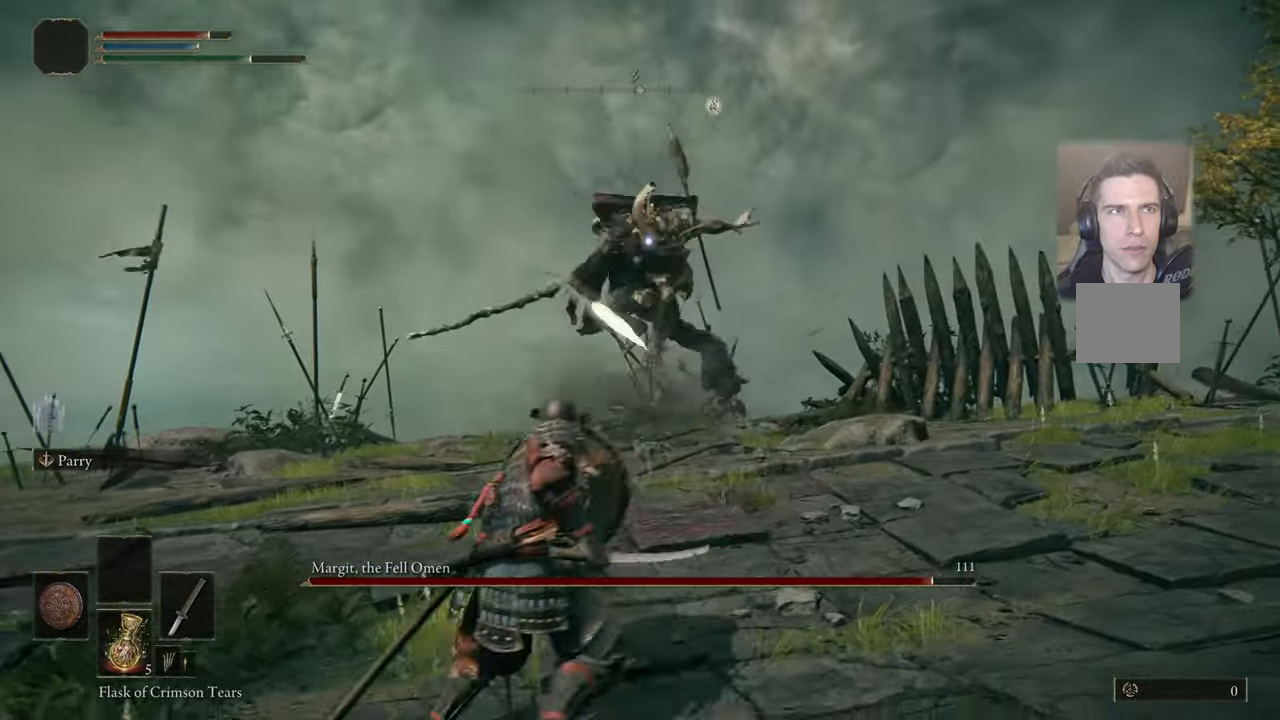
{"buttons": ["L1"], "left_stick": "left", "right_stick": "center", "events": []}
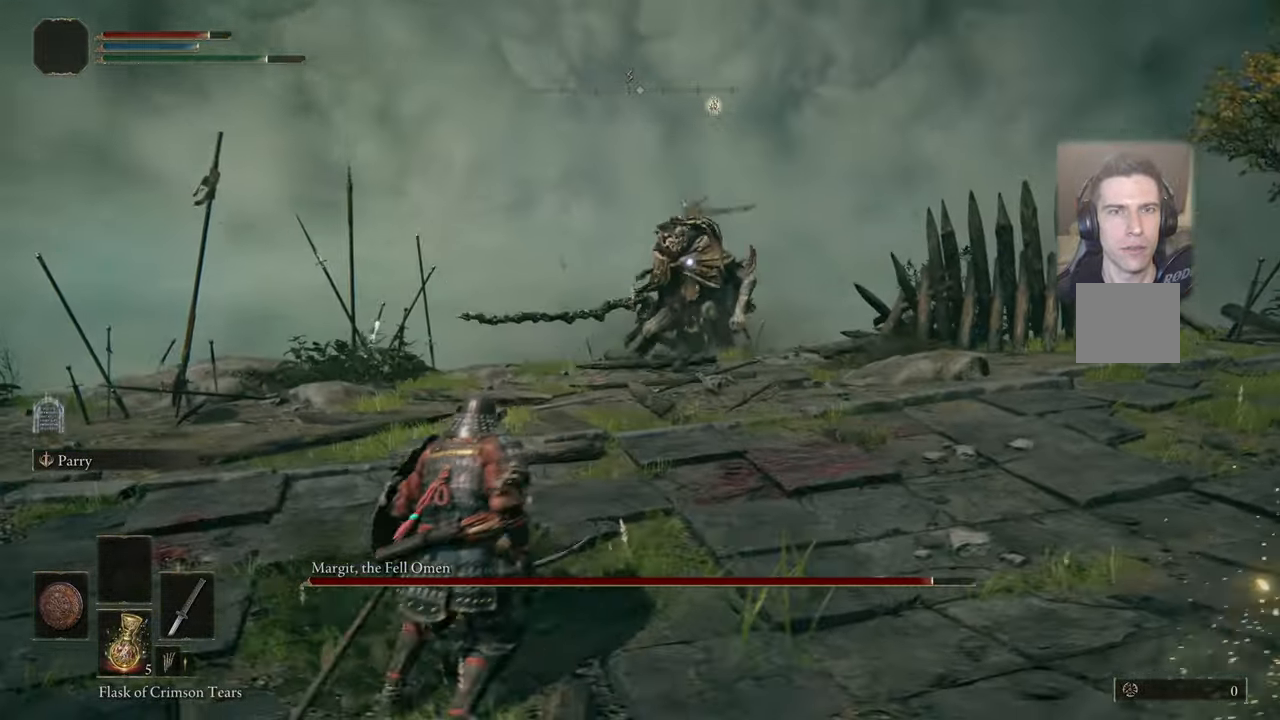
{"buttons": [], "left_stick": "up", "right_stick": "center", "events": [[17, "L1", "up"], [84, "left_stick", "up"]]}
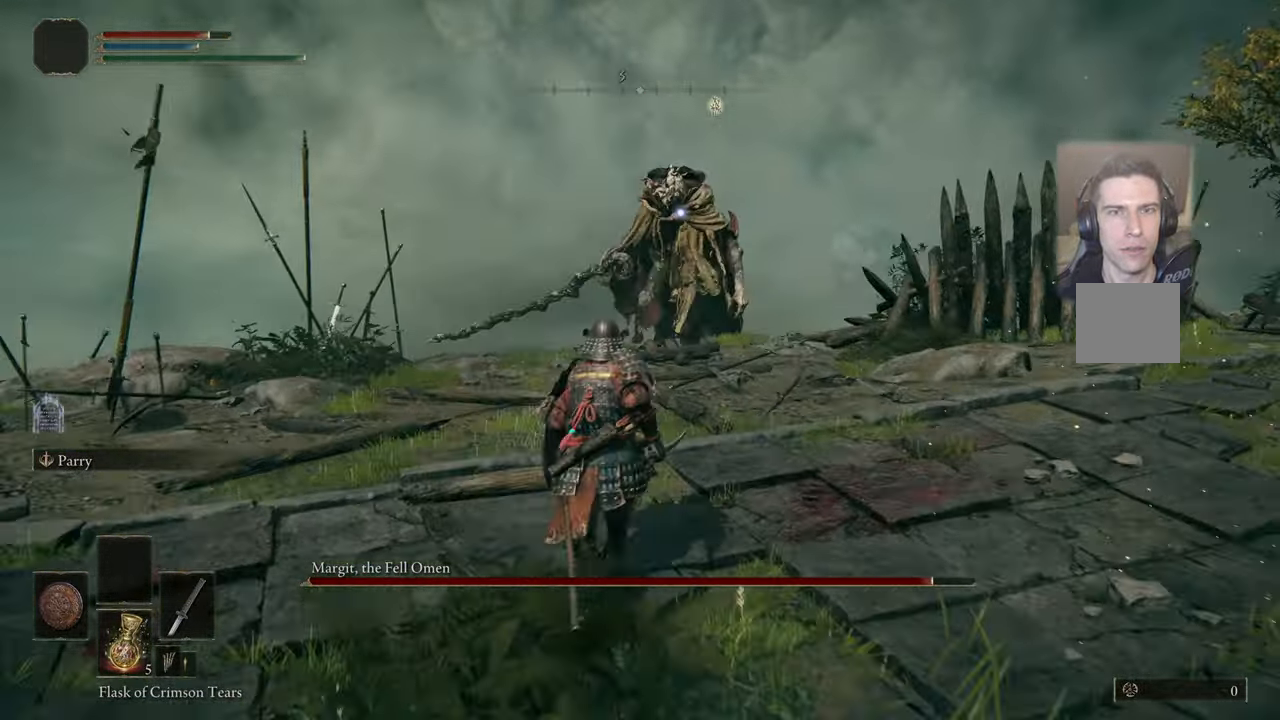
{"buttons": [], "left_stick": "up-left", "right_stick": "center", "events": [[284, "left_stick", "up-left"]]}
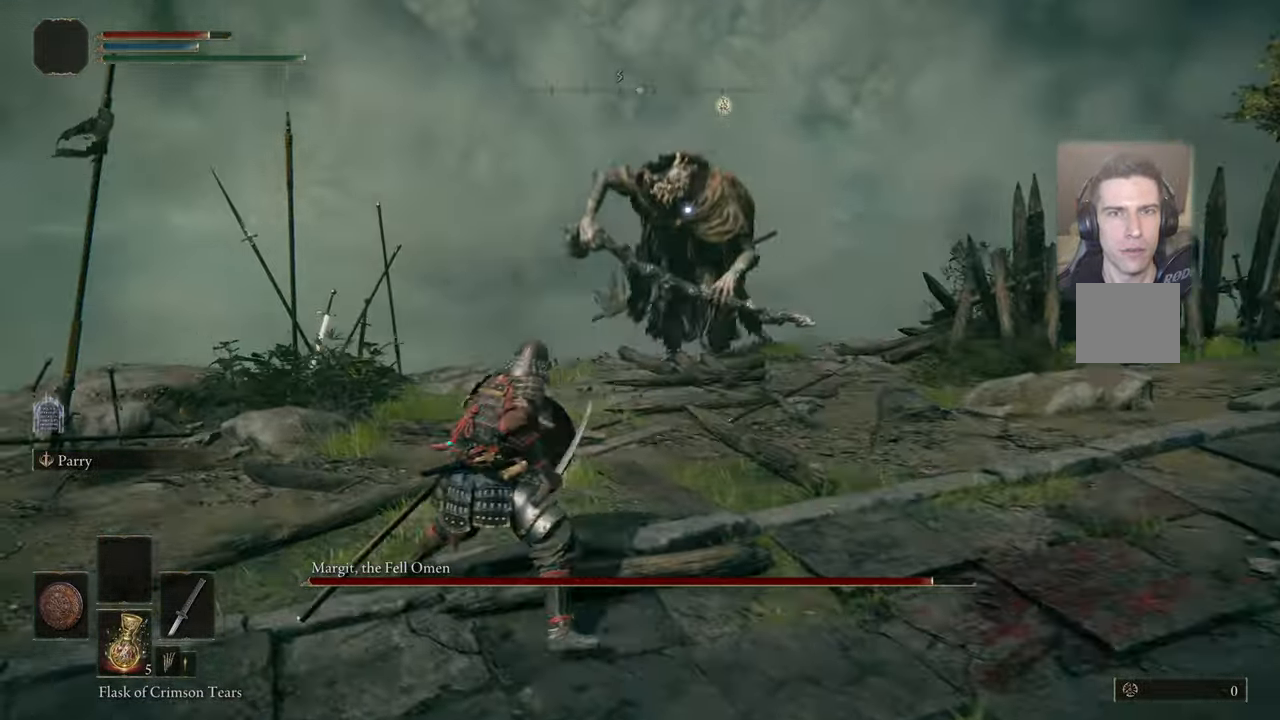
{"buttons": [], "left_stick": "left", "right_stick": "center", "events": [[267, "left_stick", "left"]]}